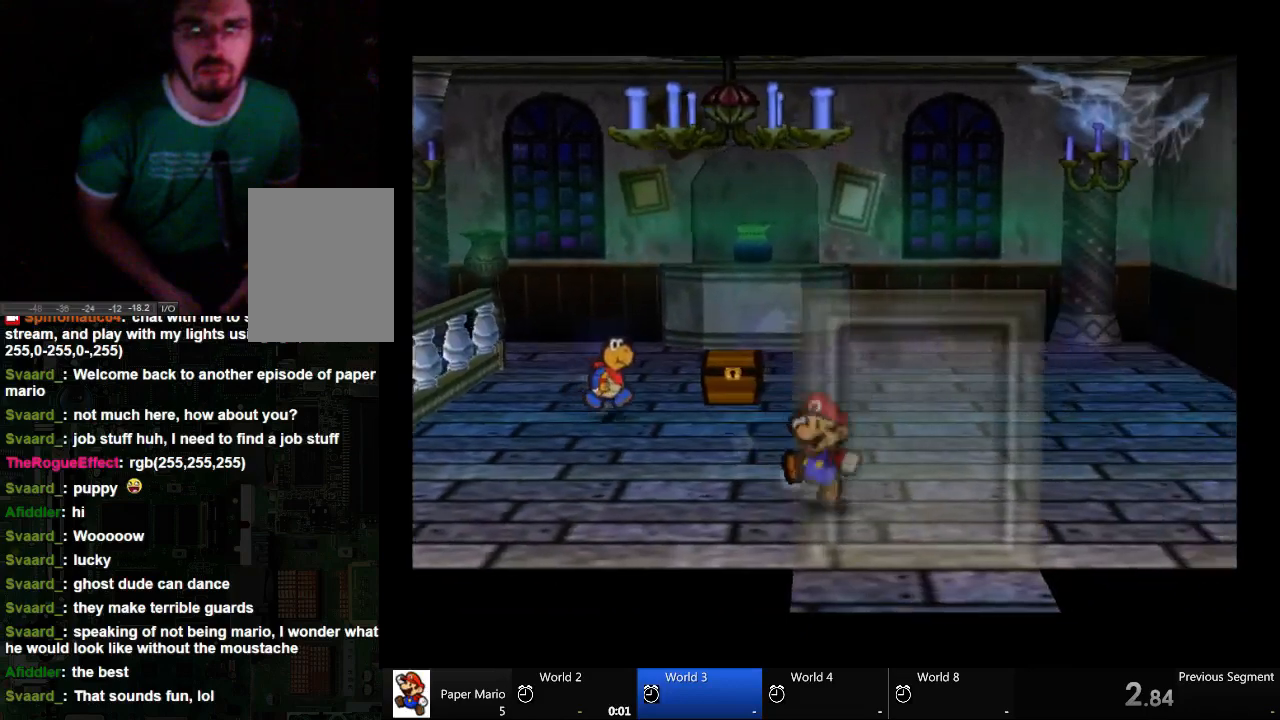
Gameplay with a controller (Xbox layout); each line is a JSON object with the inputs held at the frame after it (dt_ms = milliseconds from this image to that frame). "events" lists button and stick changes between this image and that frame as [ms after this image, input, new state], when the widget could be followed in between. Not read: L2 L3 R3.
{"dt_ms": 500, "buttons": [], "left_stick": "down", "right_stick": "center", "events": [[167, "left_stick", "down"]]}
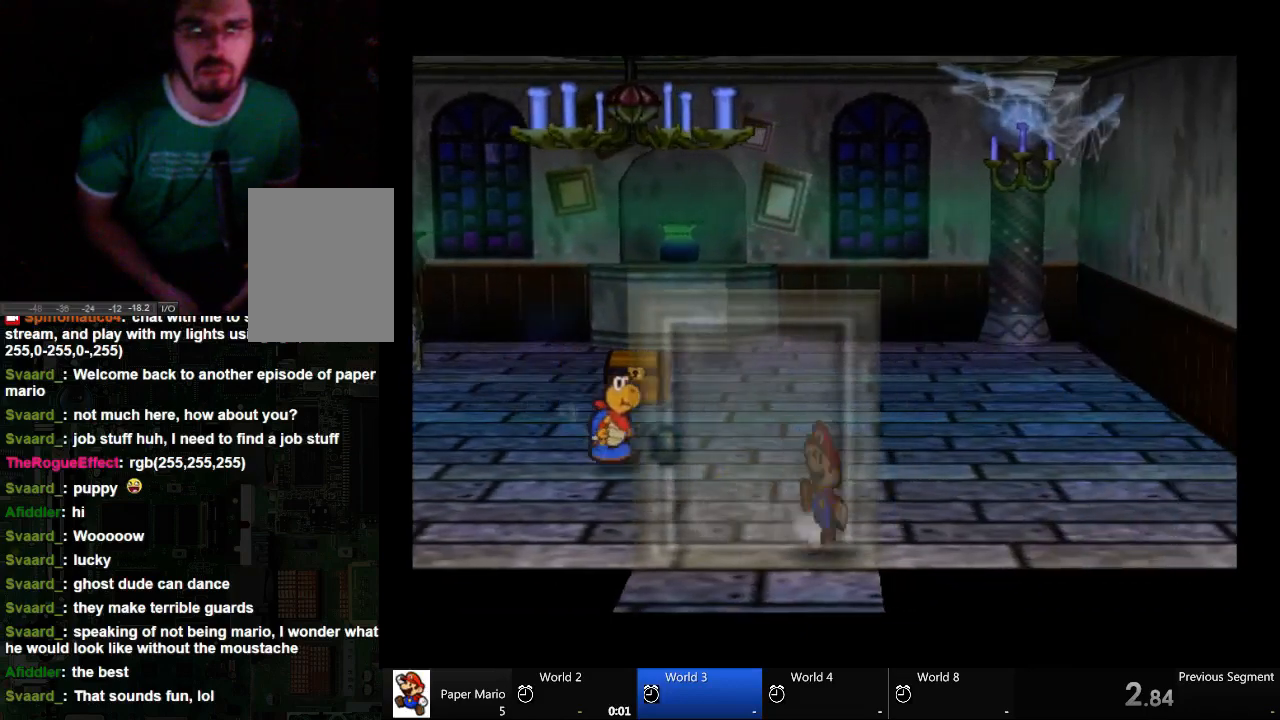
{"dt_ms": 1000, "buttons": [], "left_stick": "center", "right_stick": "center"}
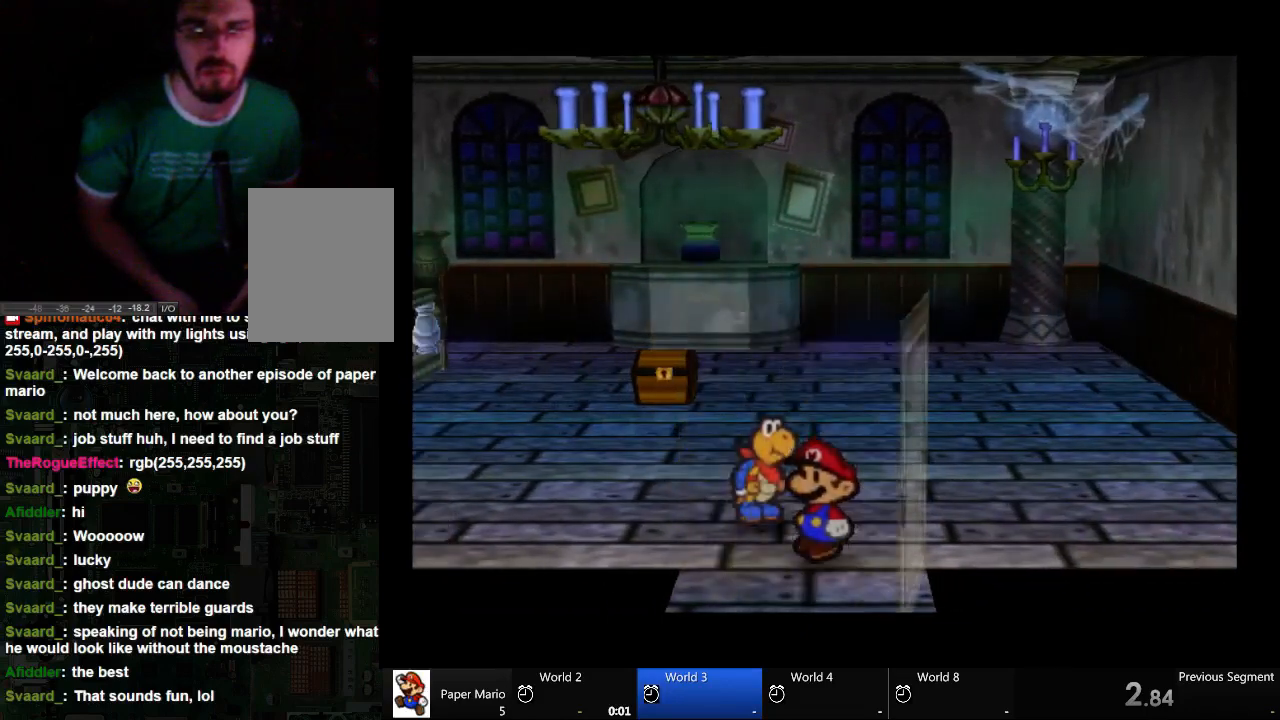
{"dt_ms": 500, "buttons": [], "left_stick": "center", "right_stick": "center", "events": []}
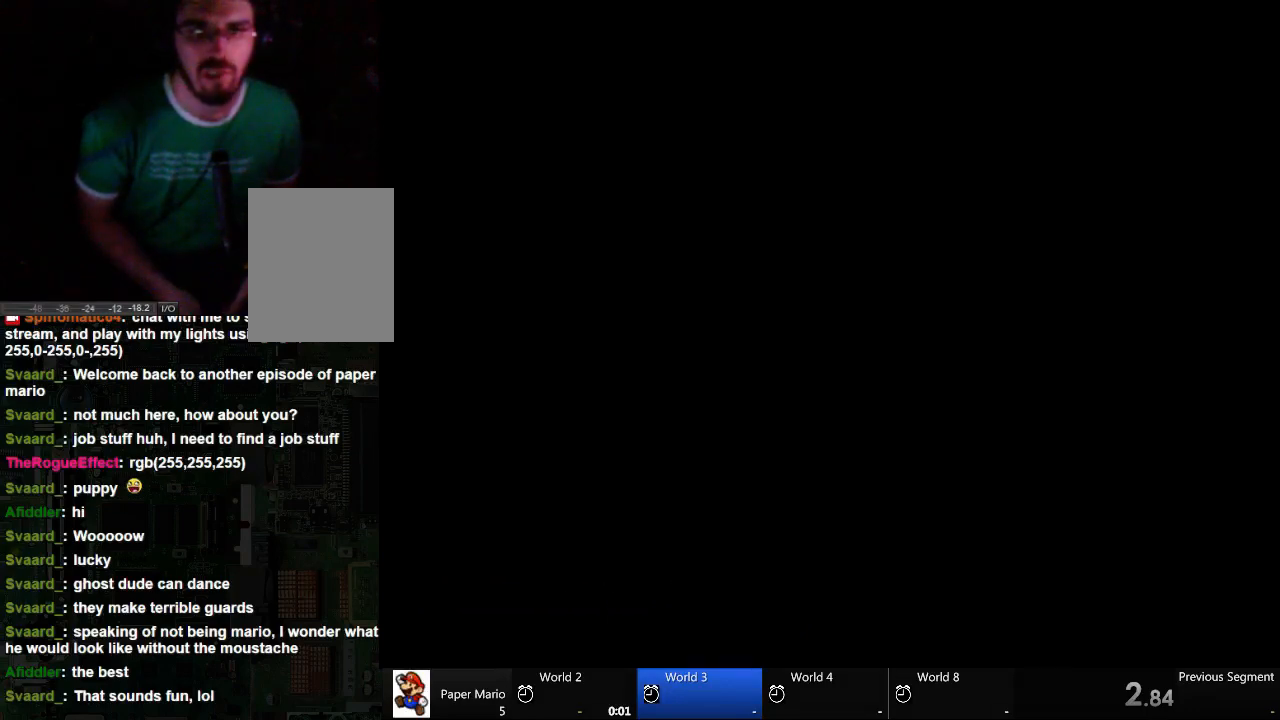
{"dt_ms": 500, "buttons": [], "left_stick": "center", "right_stick": "center", "events": []}
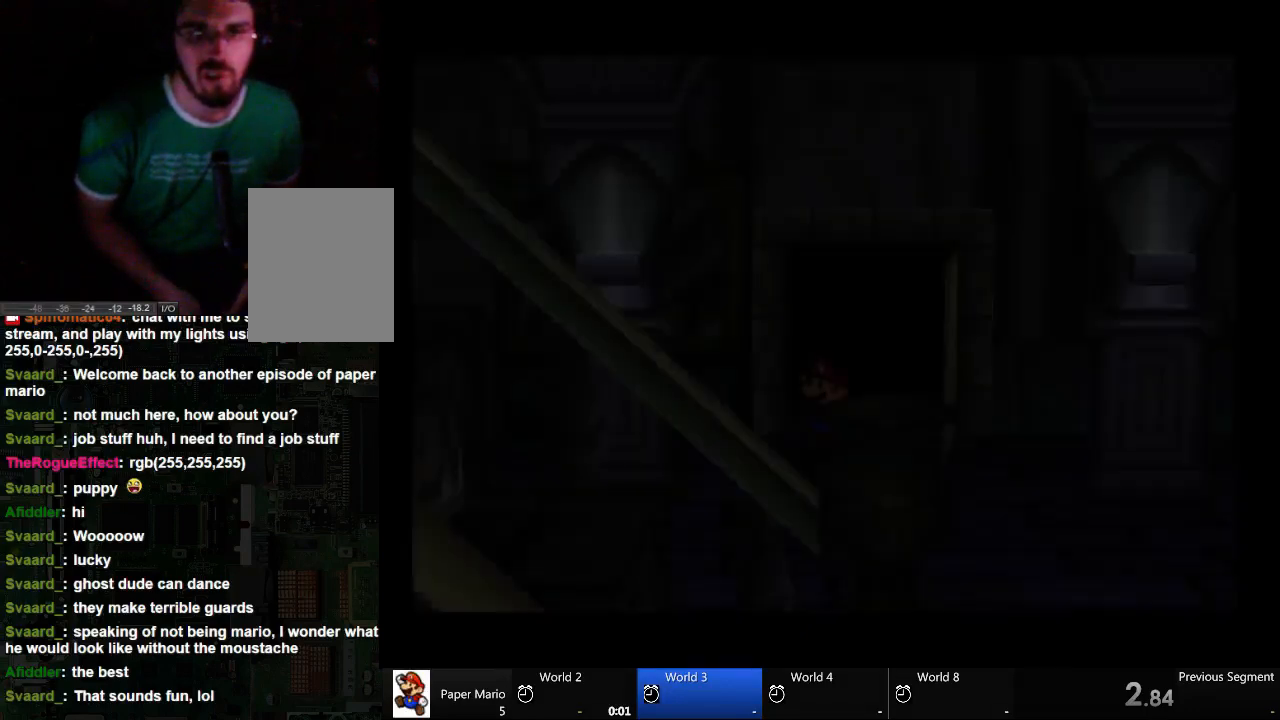
{"dt_ms": 500, "buttons": [], "left_stick": "down-right", "right_stick": "center", "events": [[33, "left_stick", "down"], [367, "left_stick", "down-right"]]}
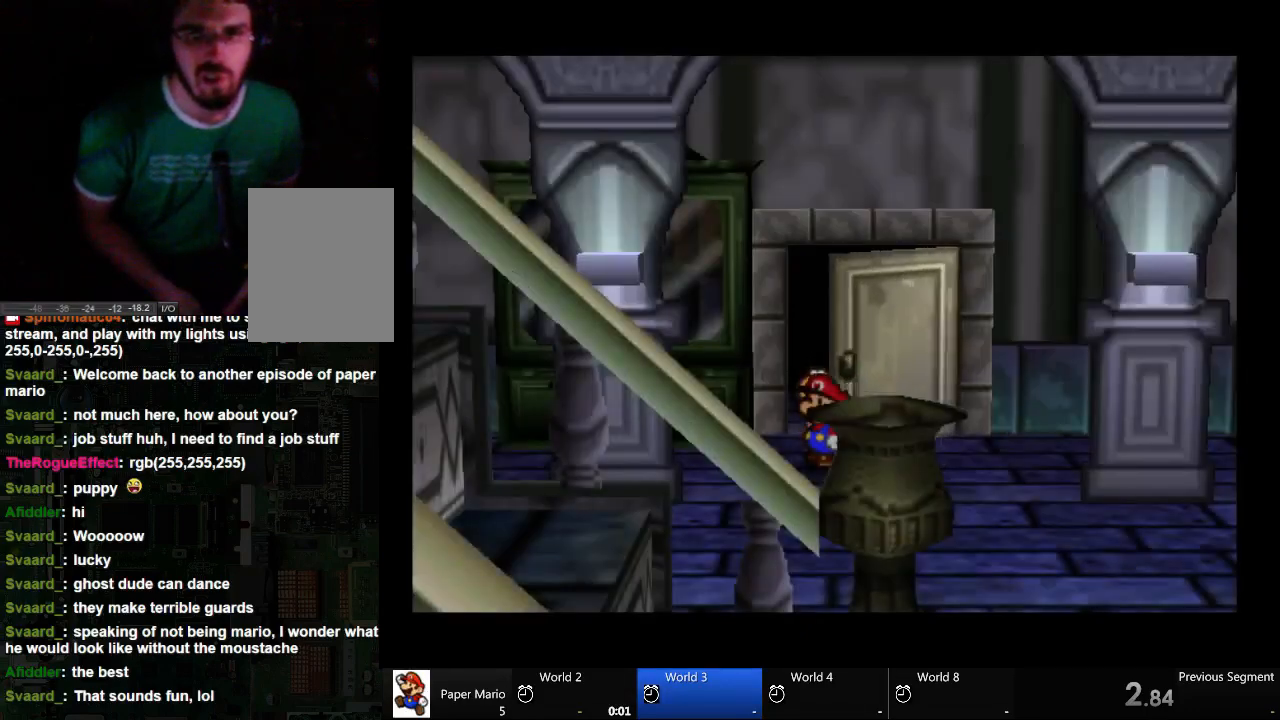
{"dt_ms": 500, "buttons": [], "left_stick": "down-left", "right_stick": "center", "events": [[467, "left_stick", "down-left"]]}
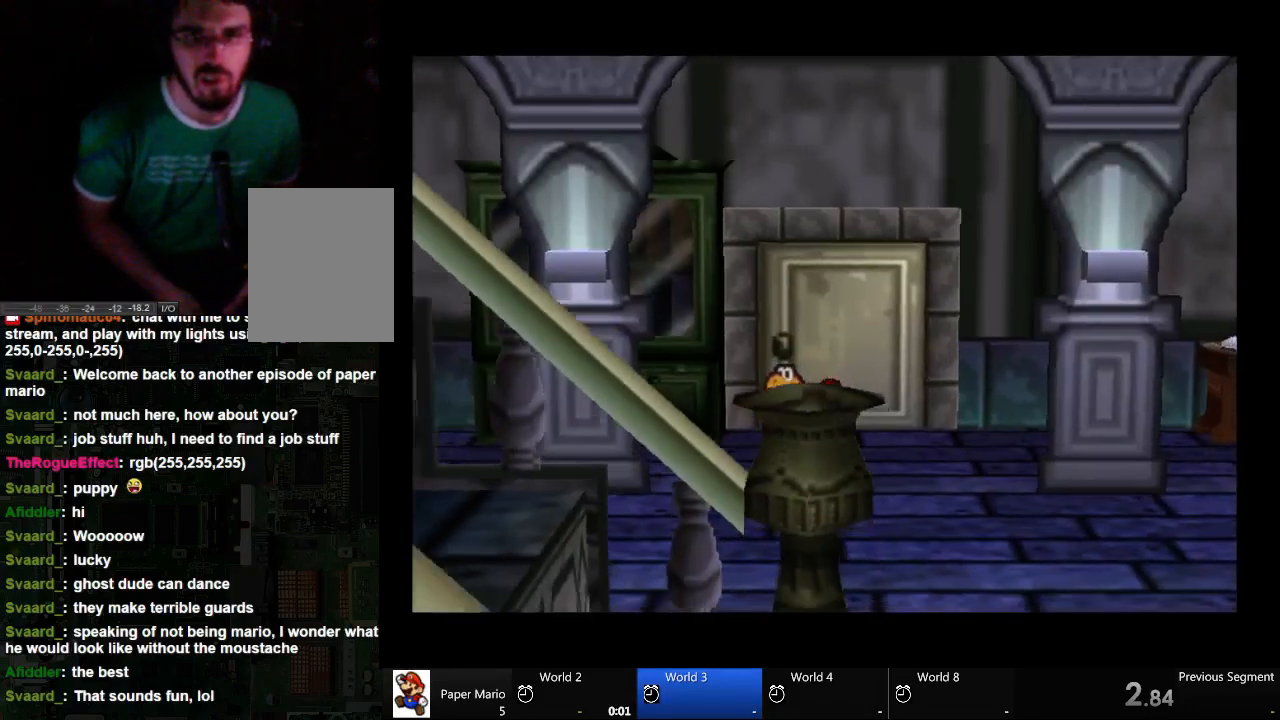
{"dt_ms": 500, "buttons": [], "left_stick": "left", "right_stick": "center", "events": [[33, "left_stick", "left"]]}
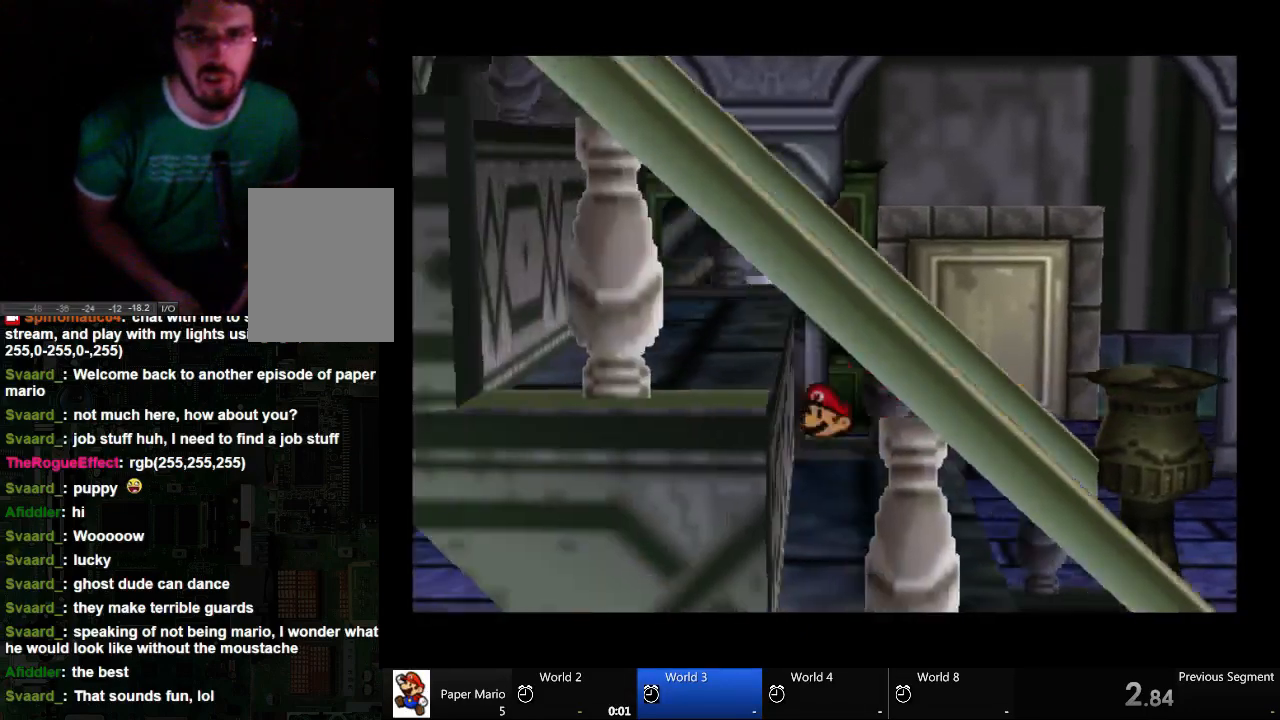
{"dt_ms": 500, "buttons": [], "left_stick": "left", "right_stick": "center", "events": []}
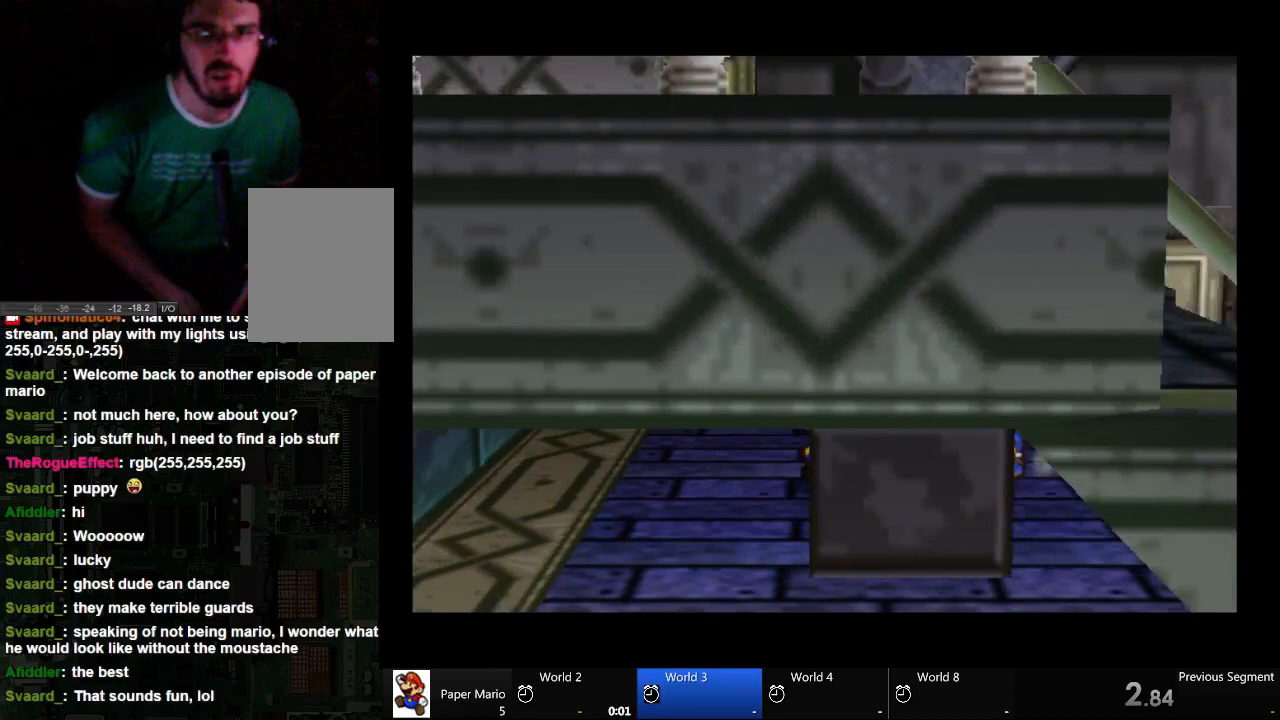
{"dt_ms": 500, "buttons": [], "left_stick": "down-left", "right_stick": "center", "events": [[433, "left_stick", "down-left"]]}
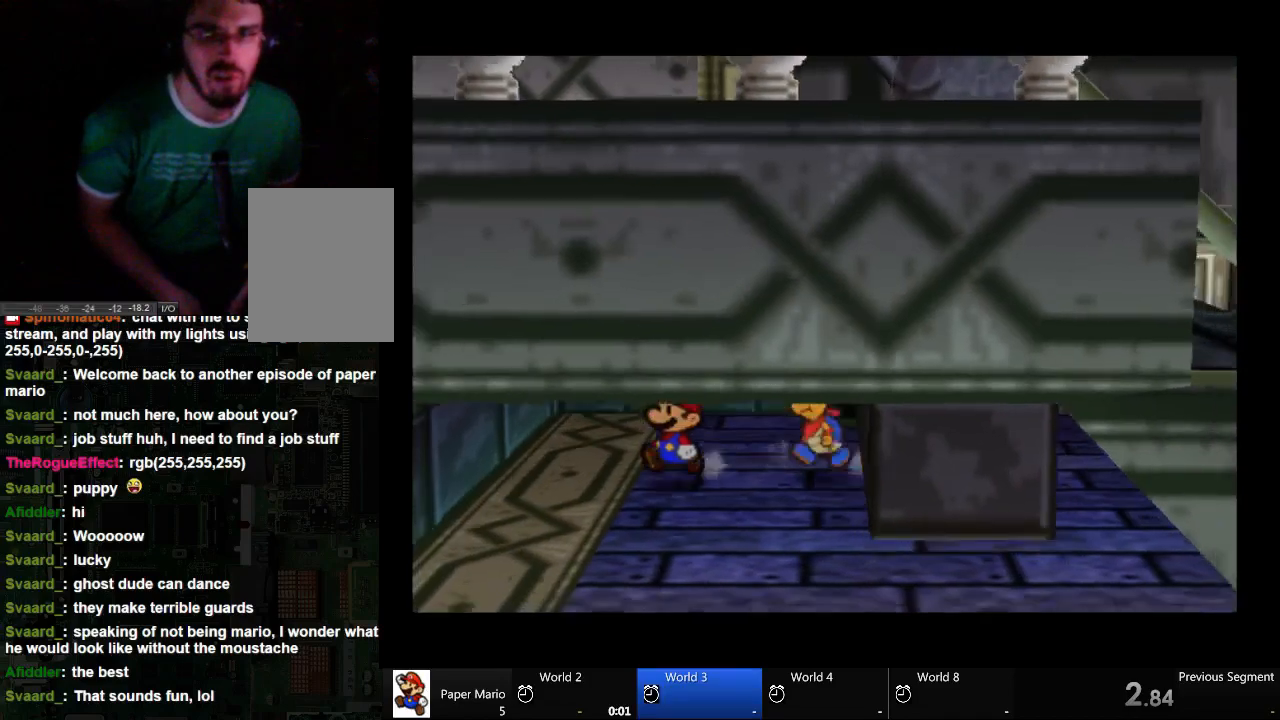
{"dt_ms": 500, "buttons": [], "left_stick": "down", "right_stick": "center", "events": [[100, "left_stick", "down"]]}
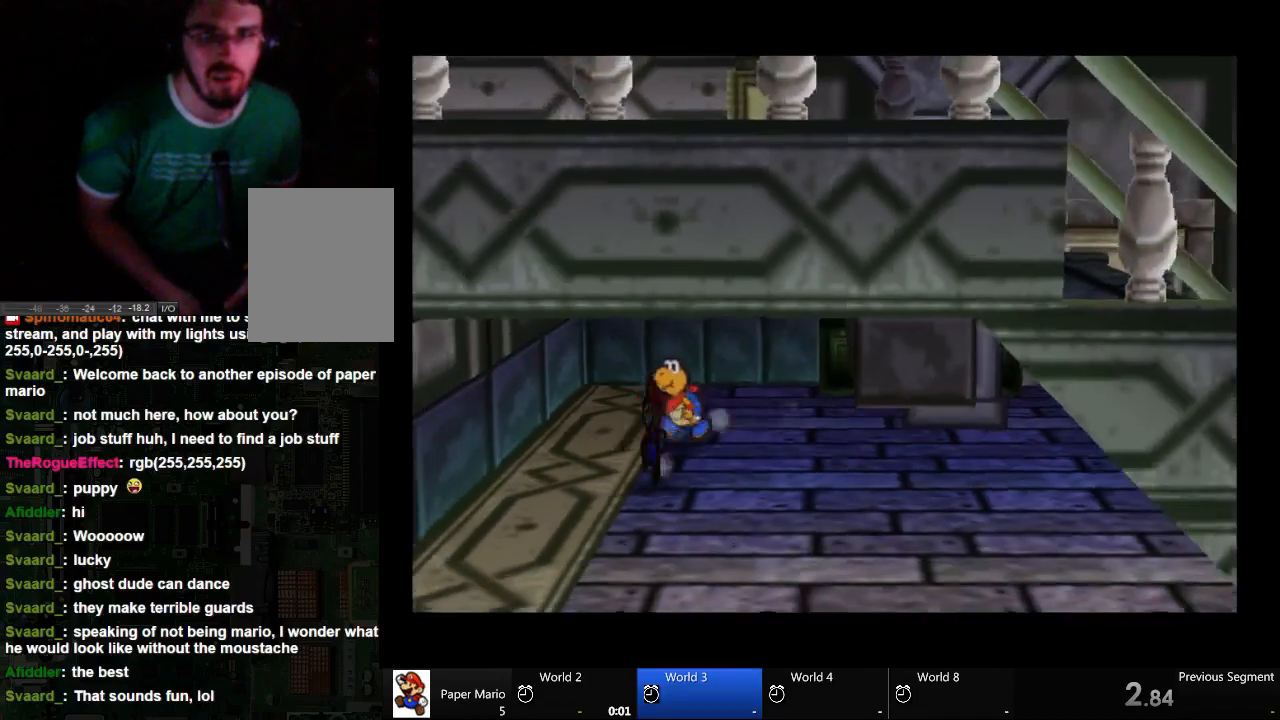
{"dt_ms": 500, "buttons": [], "left_stick": "down", "right_stick": "center", "events": []}
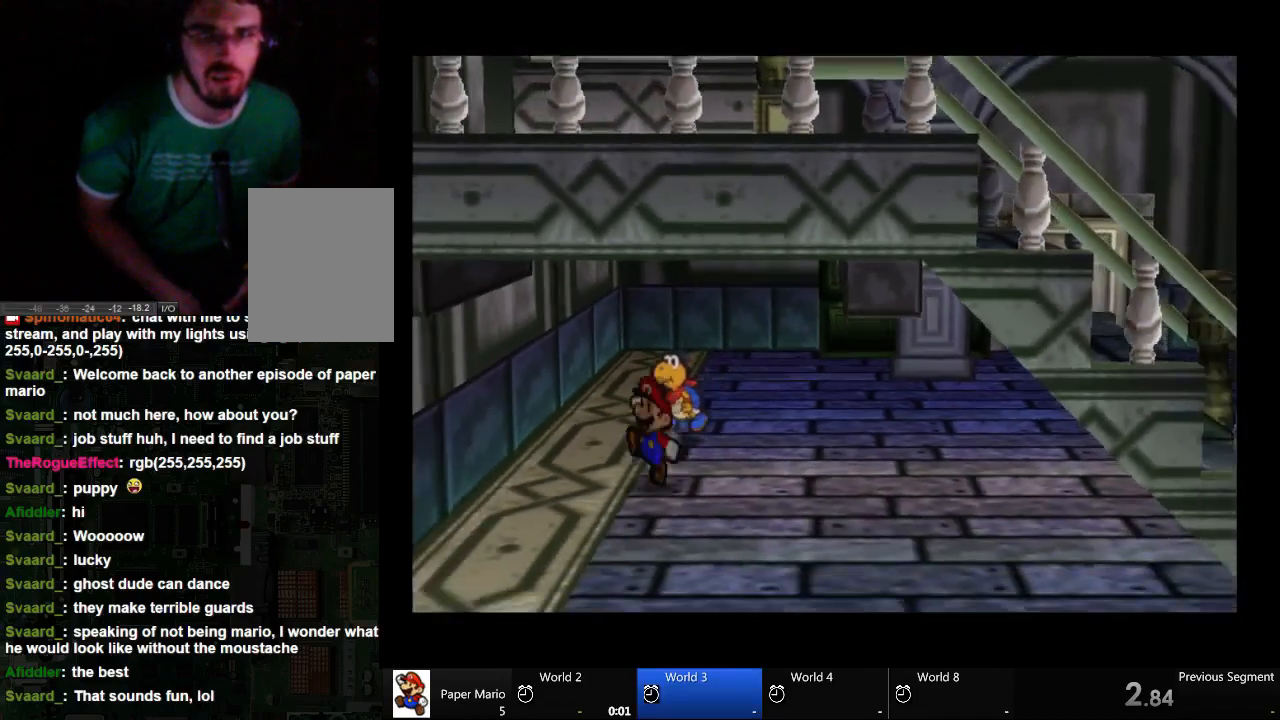
{"dt_ms": 500, "buttons": [], "left_stick": "down-right", "right_stick": "center", "events": [[33, "left_stick", "down-right"]]}
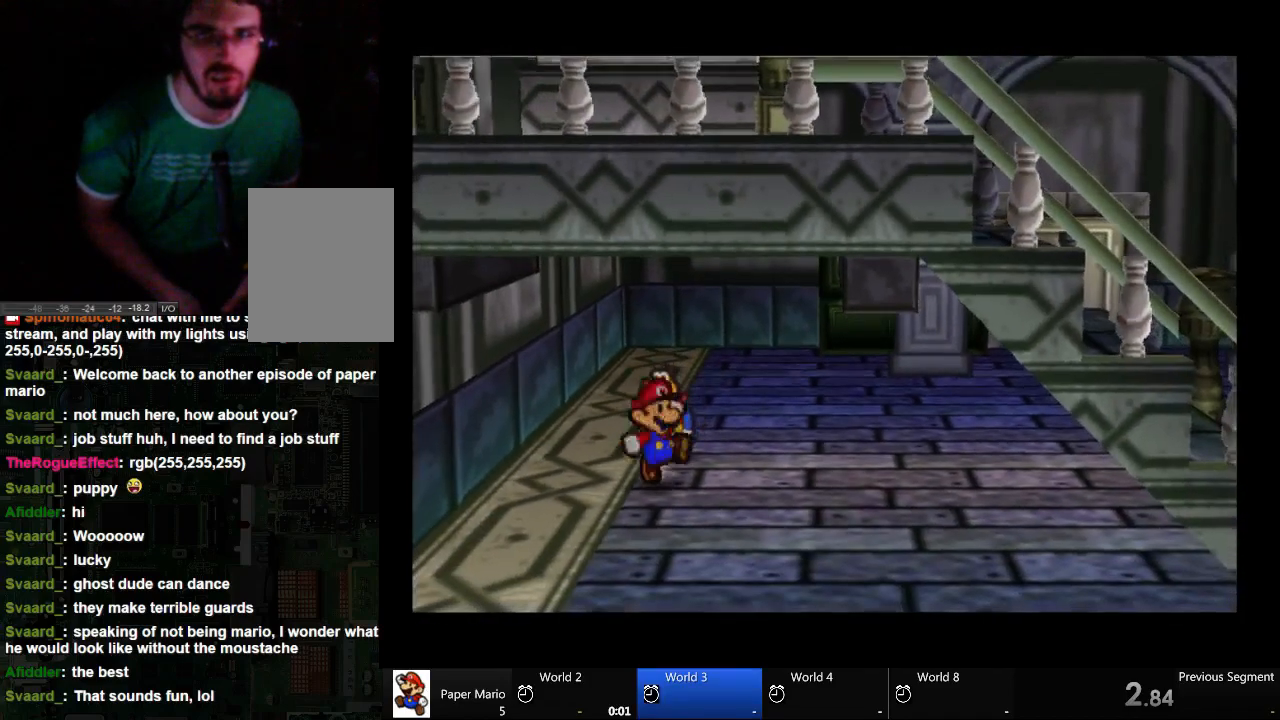
{"dt_ms": 500, "buttons": [], "left_stick": "down-right", "right_stick": "center", "events": []}
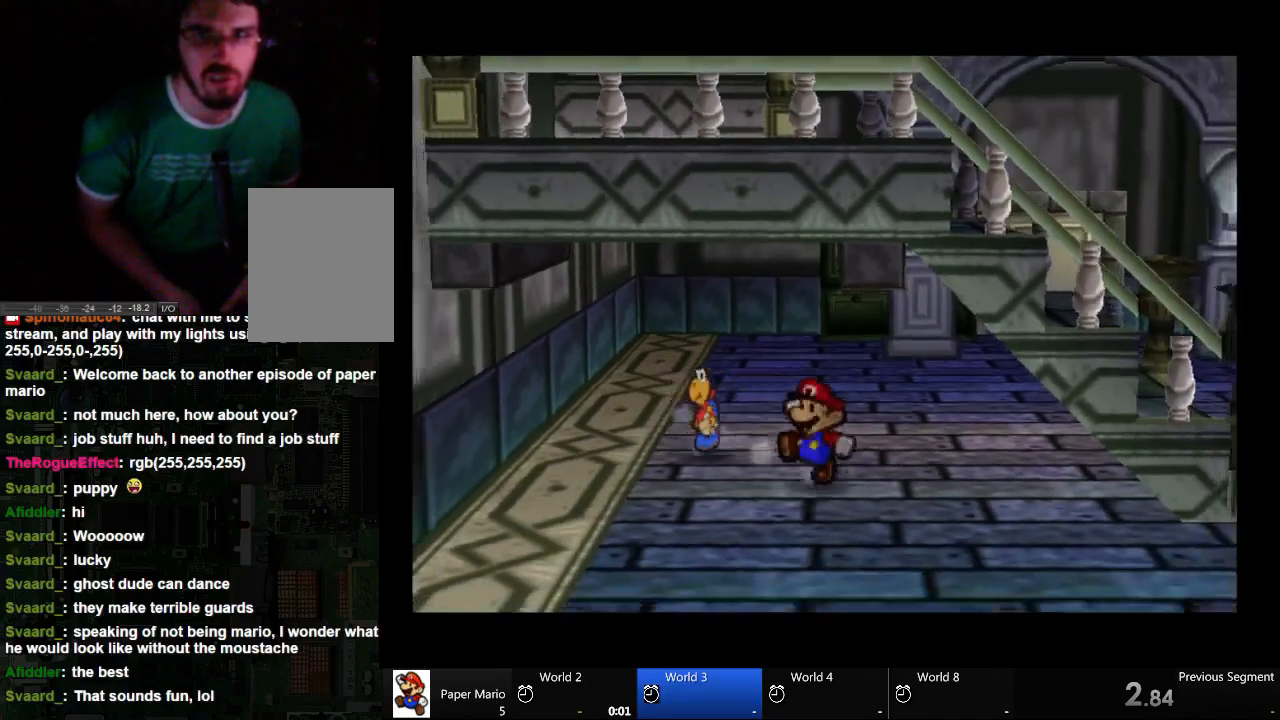
{"dt_ms": 500, "buttons": [], "left_stick": "down-right", "right_stick": "center", "events": []}
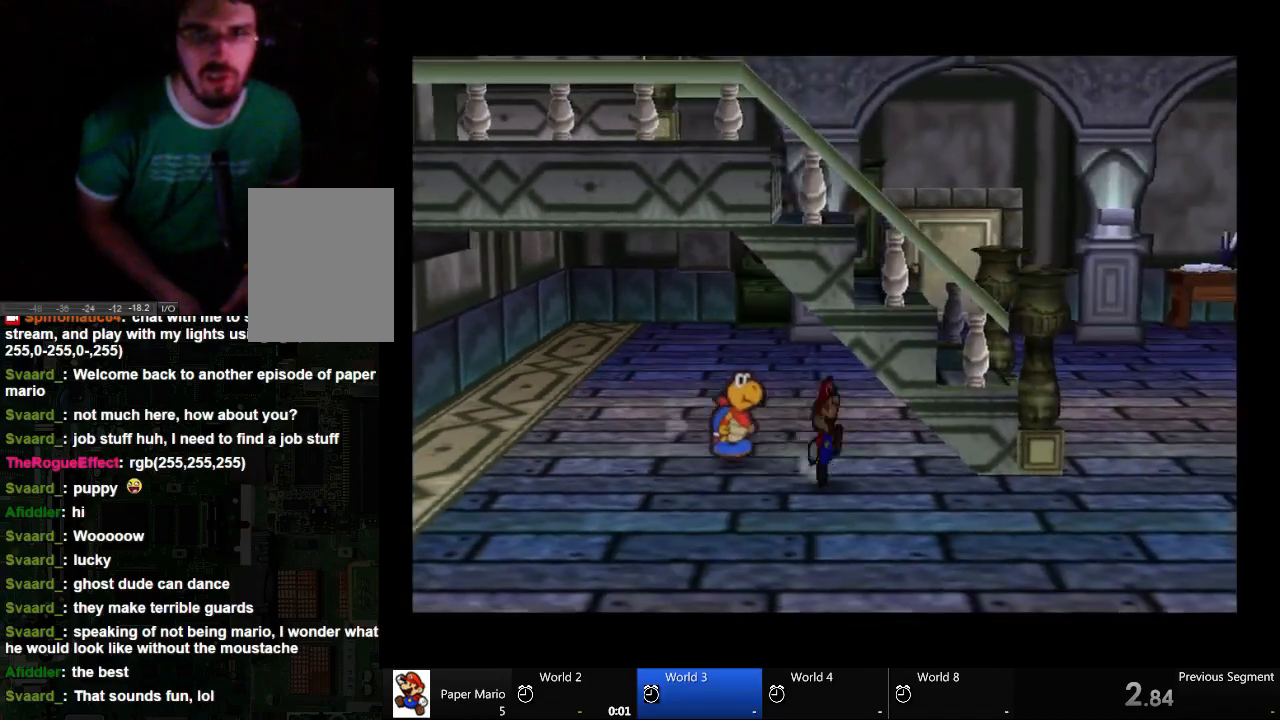
{"dt_ms": 500, "buttons": [], "left_stick": "down", "right_stick": "center", "events": [[333, "left_stick", "down"]]}
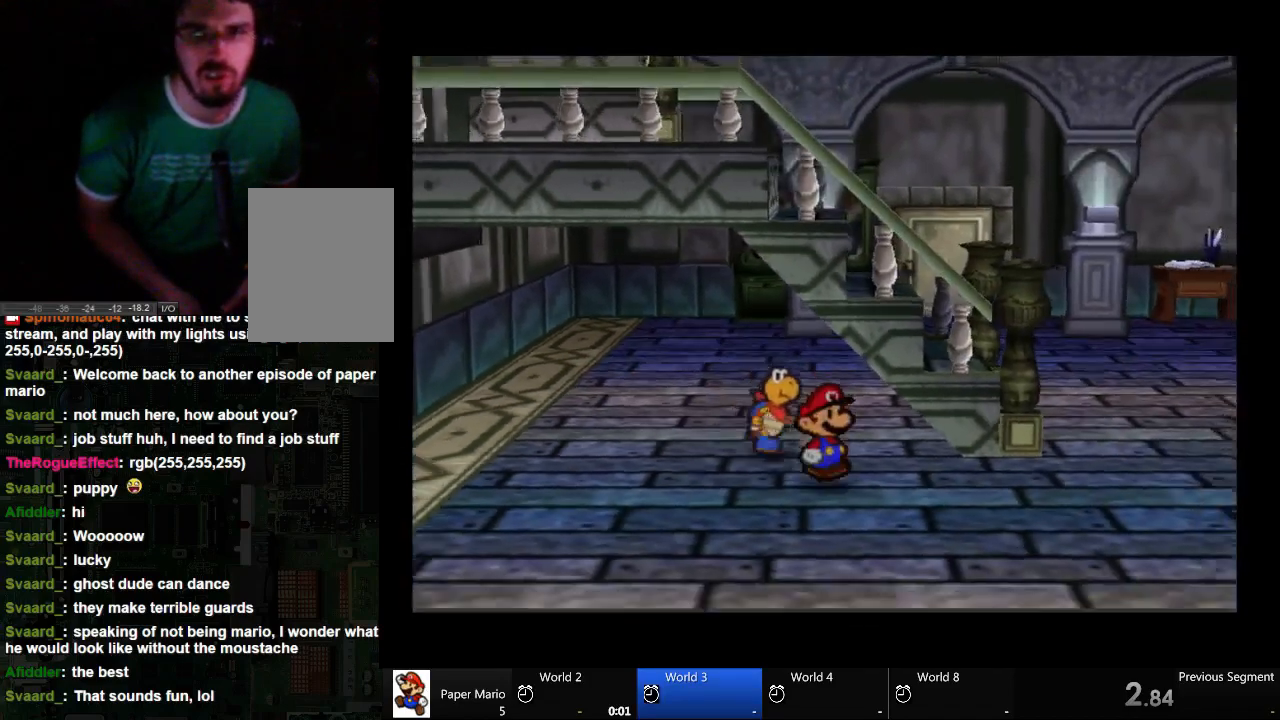
{"dt_ms": 500, "buttons": [], "left_stick": "right", "right_stick": "center", "events": [[233, "left_stick", "down-right"], [367, "left_stick", "right"]]}
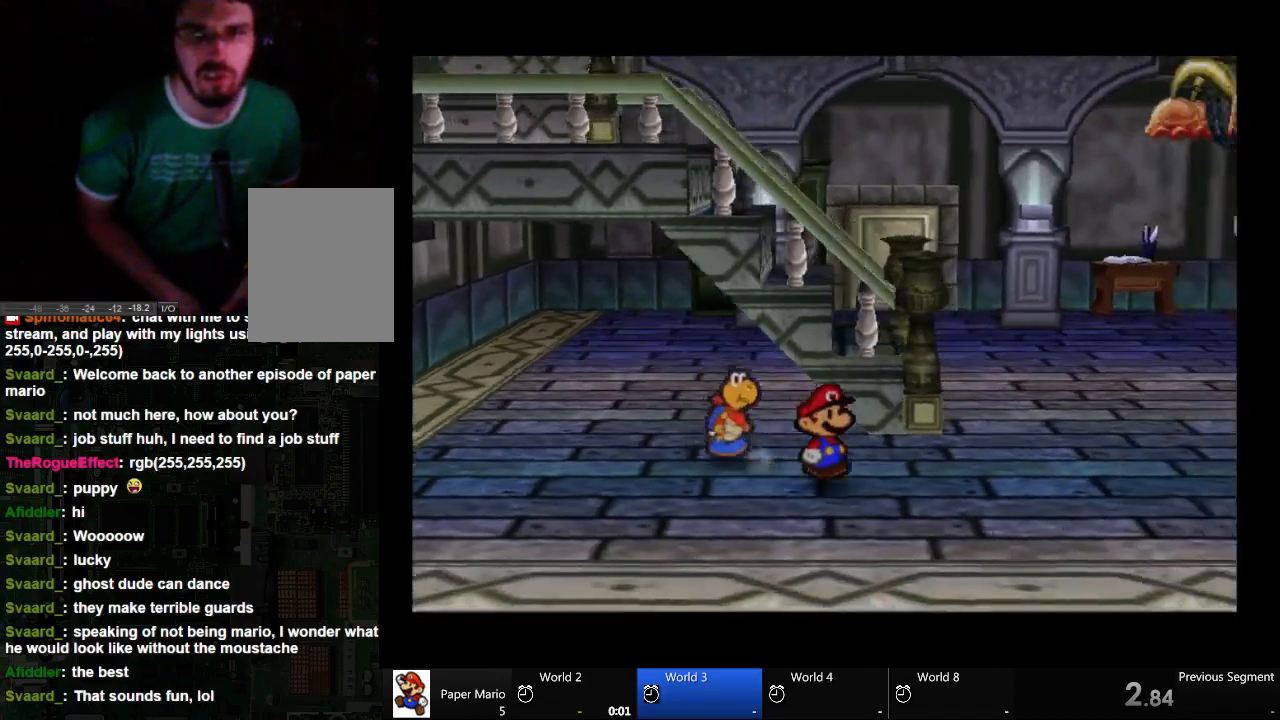
{"dt_ms": 500, "buttons": [], "left_stick": "right", "right_stick": "center", "events": []}
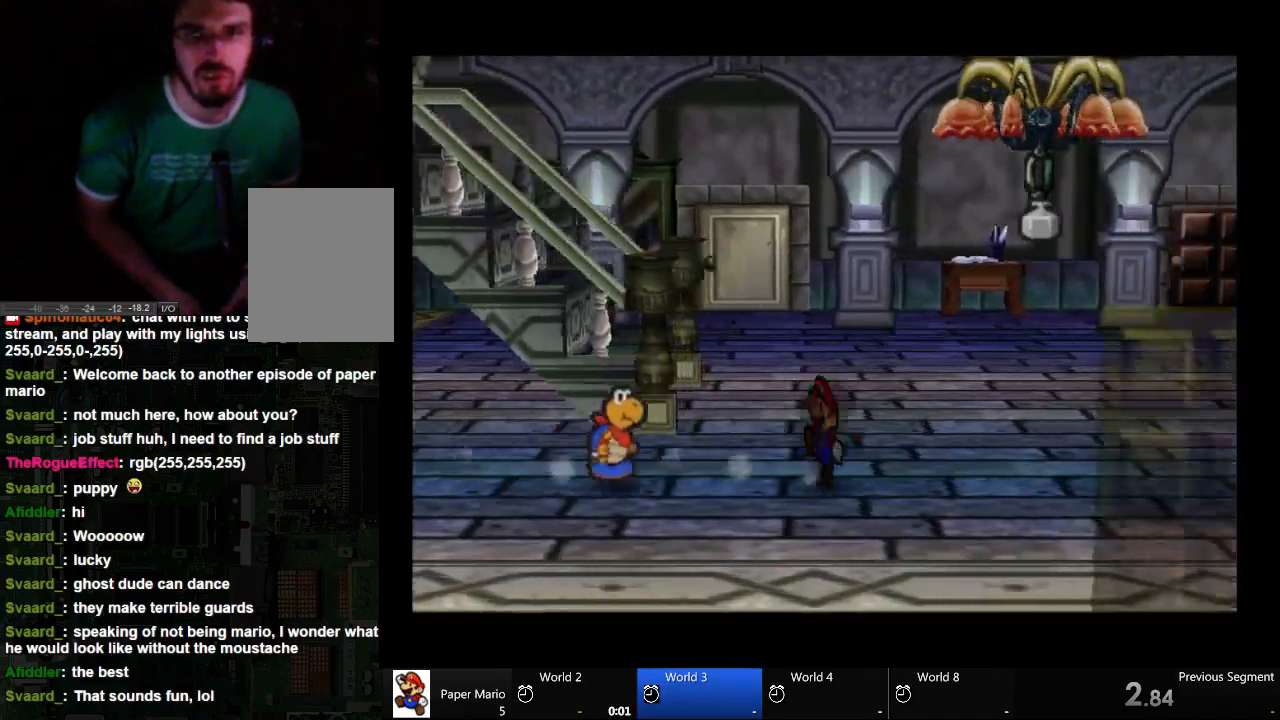
{"dt_ms": 500, "buttons": [], "left_stick": "right", "right_stick": "center", "events": []}
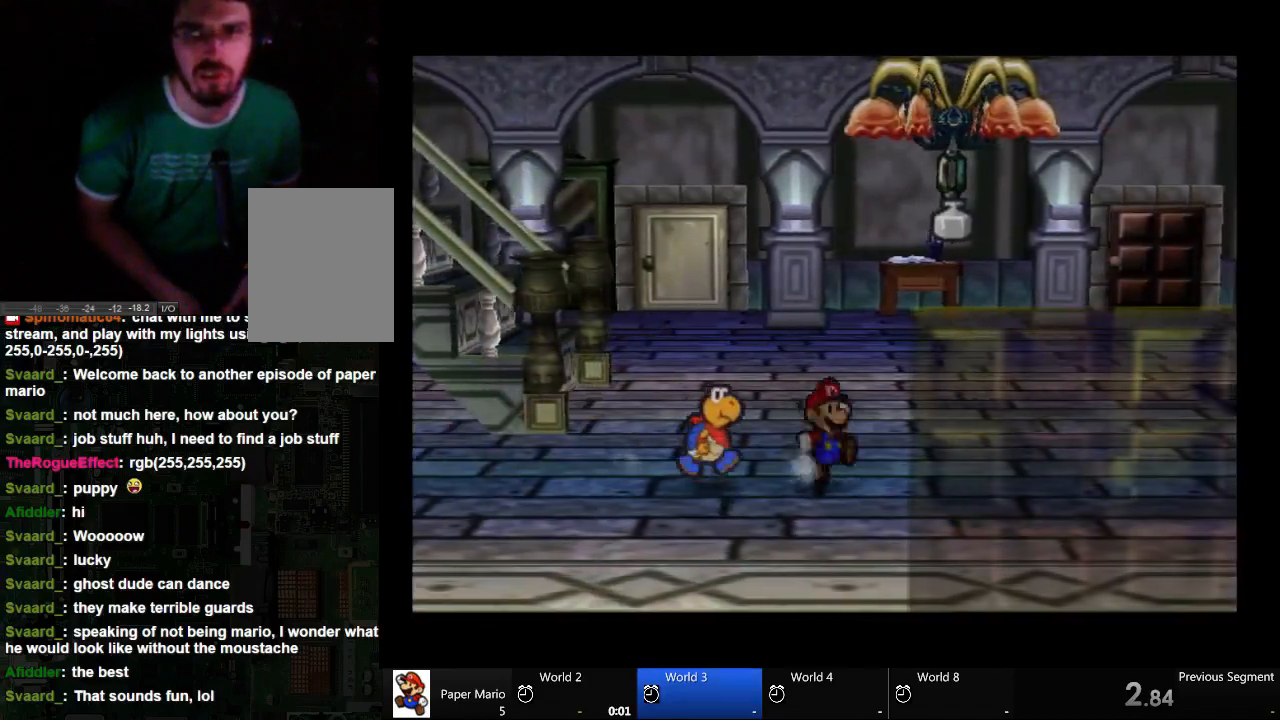
{"dt_ms": 500, "buttons": [], "left_stick": "right", "right_stick": "center", "events": []}
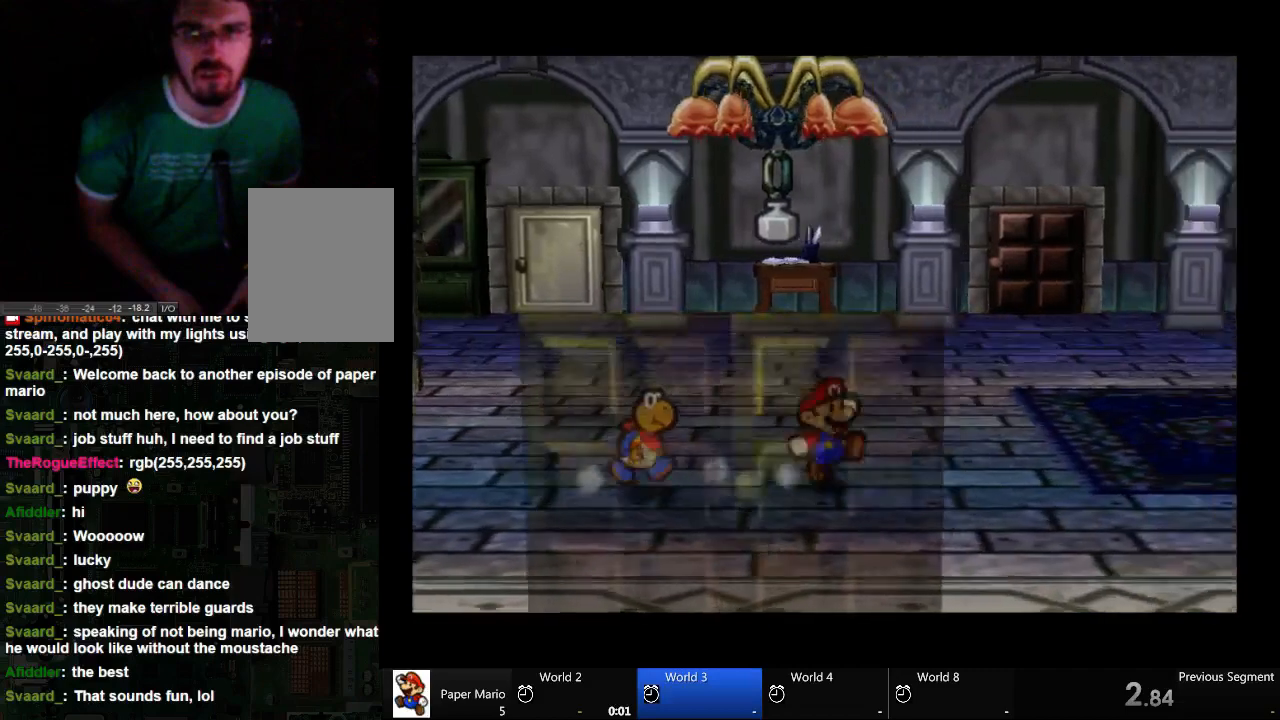
{"dt_ms": 500, "buttons": [], "left_stick": "right", "right_stick": "center", "events": []}
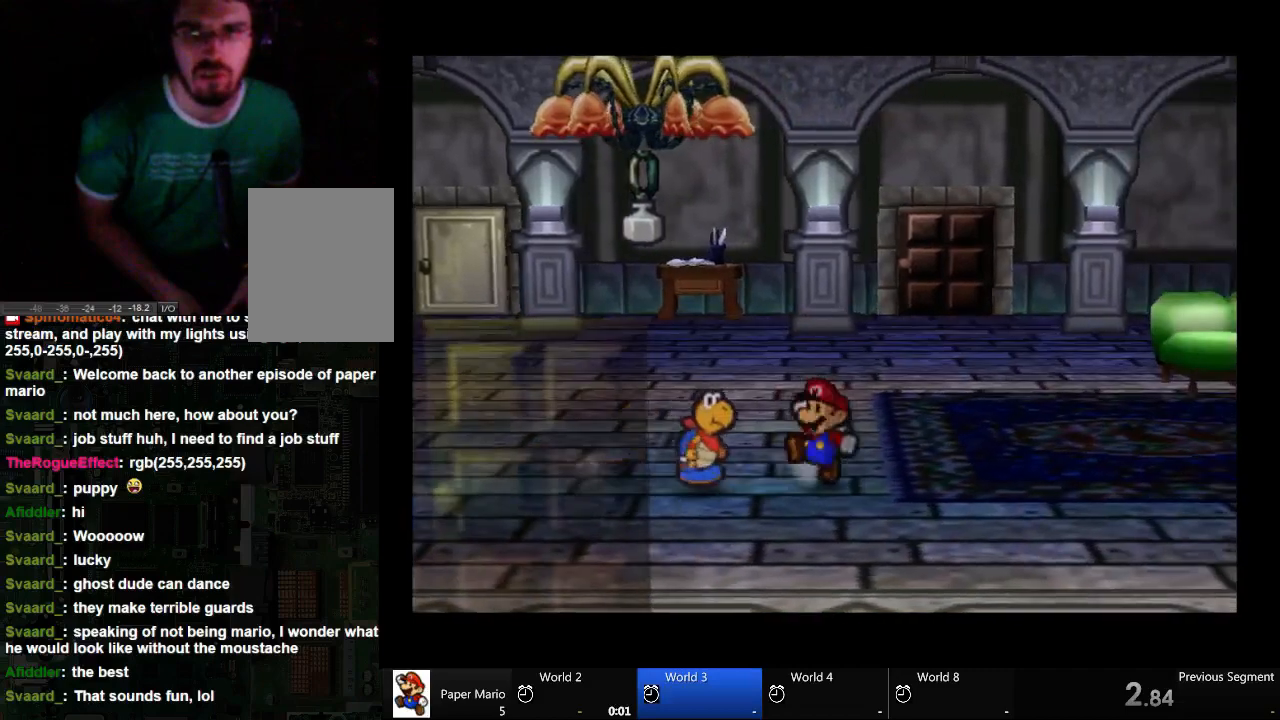
{"dt_ms": 500, "buttons": [], "left_stick": "right", "right_stick": "center", "events": []}
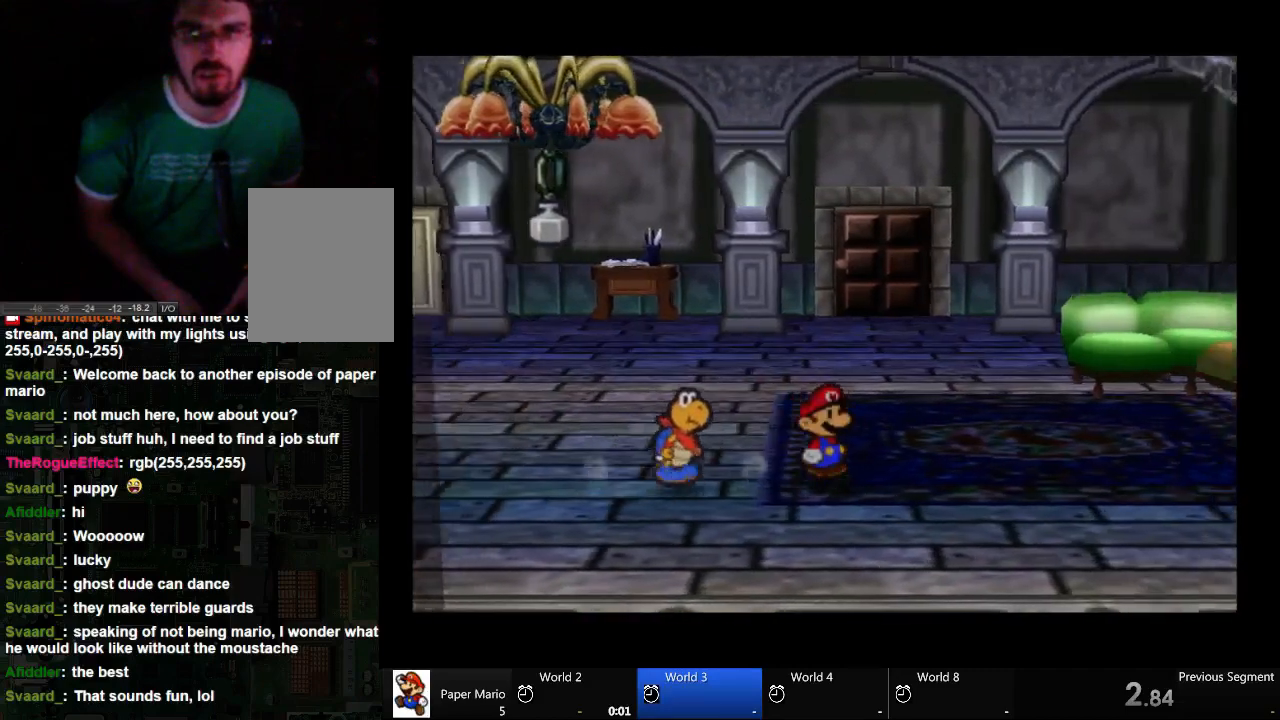
{"dt_ms": 500, "buttons": [], "left_stick": "right", "right_stick": "center", "events": []}
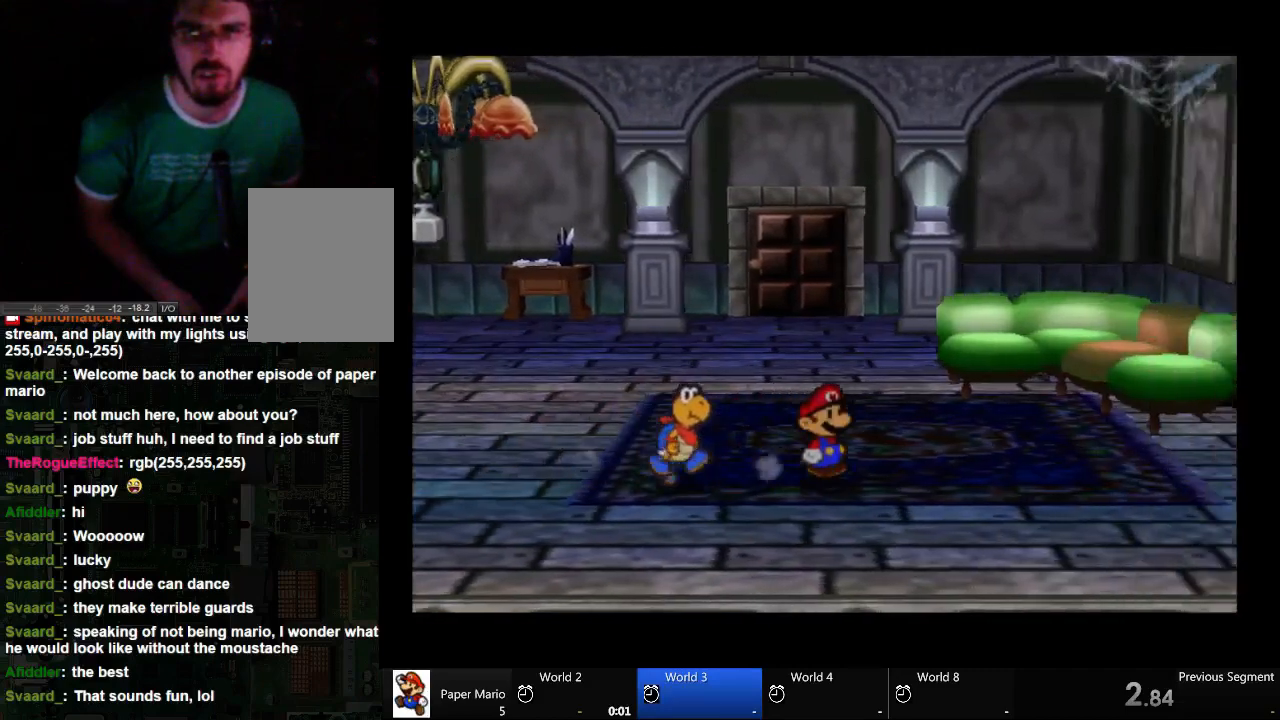
{"dt_ms": 500, "buttons": [], "left_stick": "right", "right_stick": "center", "events": []}
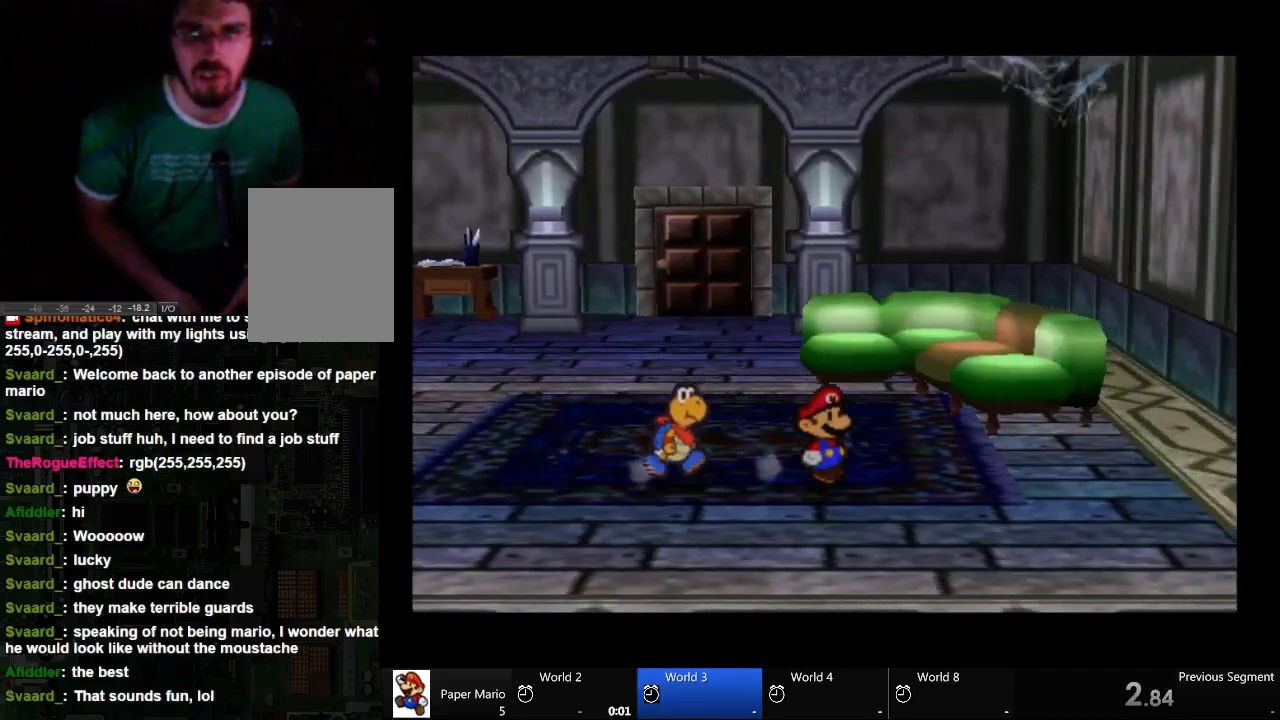
{"dt_ms": 500, "buttons": [], "left_stick": "right", "right_stick": "center", "events": []}
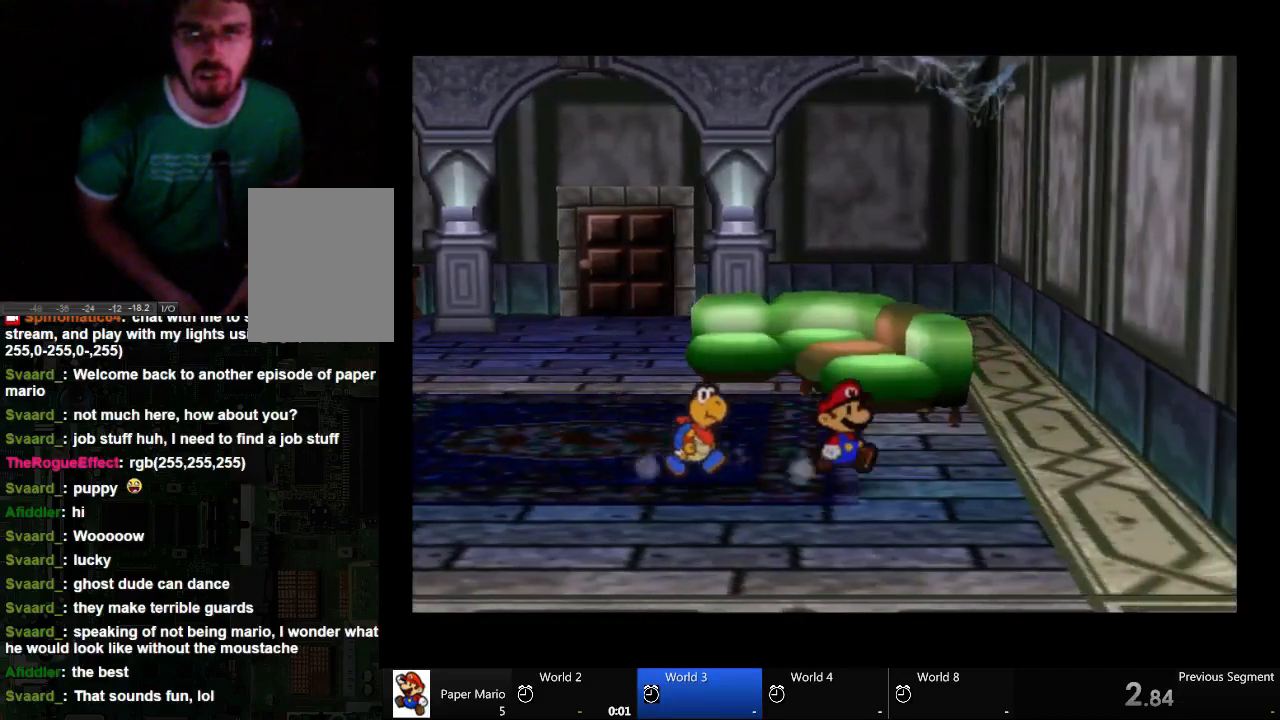
{"dt_ms": 500, "buttons": [], "left_stick": "left", "right_stick": "center", "events": [[33, "left_stick", "up-right"], [200, "left_stick", "up"], [333, "left_stick", "up-left"], [467, "left_stick", "left"]]}
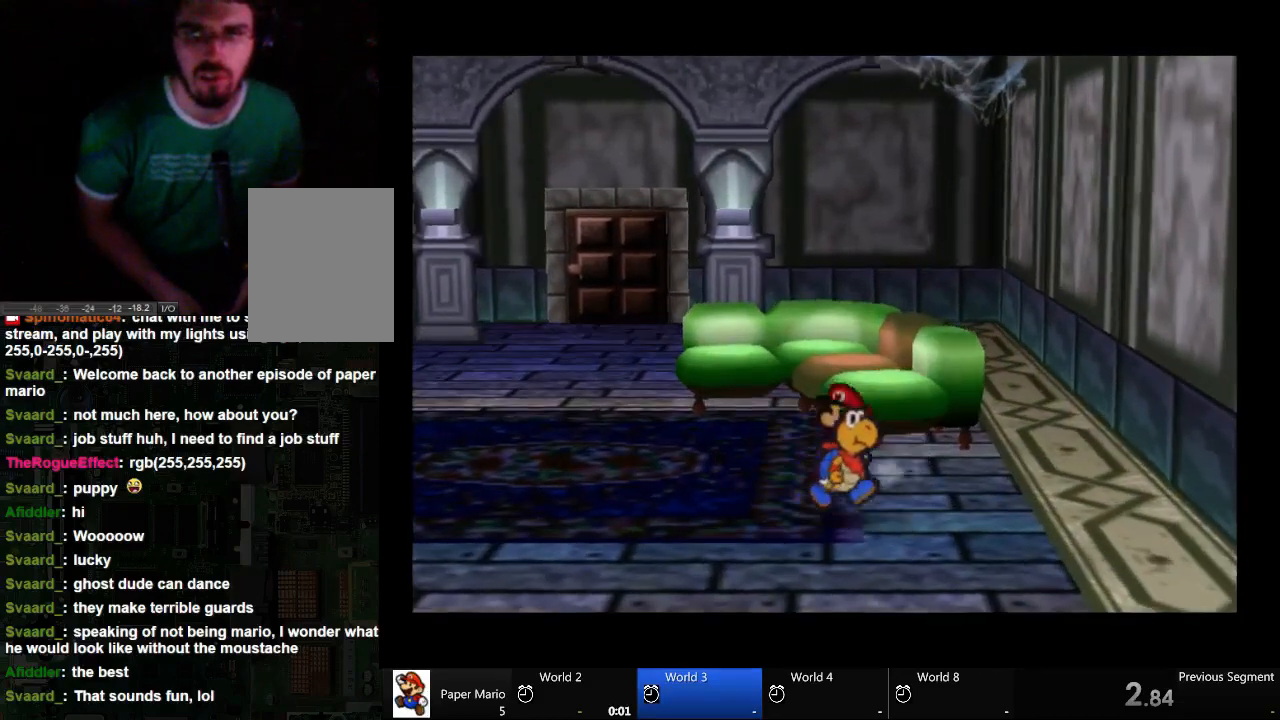
{"dt_ms": 500, "buttons": [], "left_stick": "left", "right_stick": "center", "events": []}
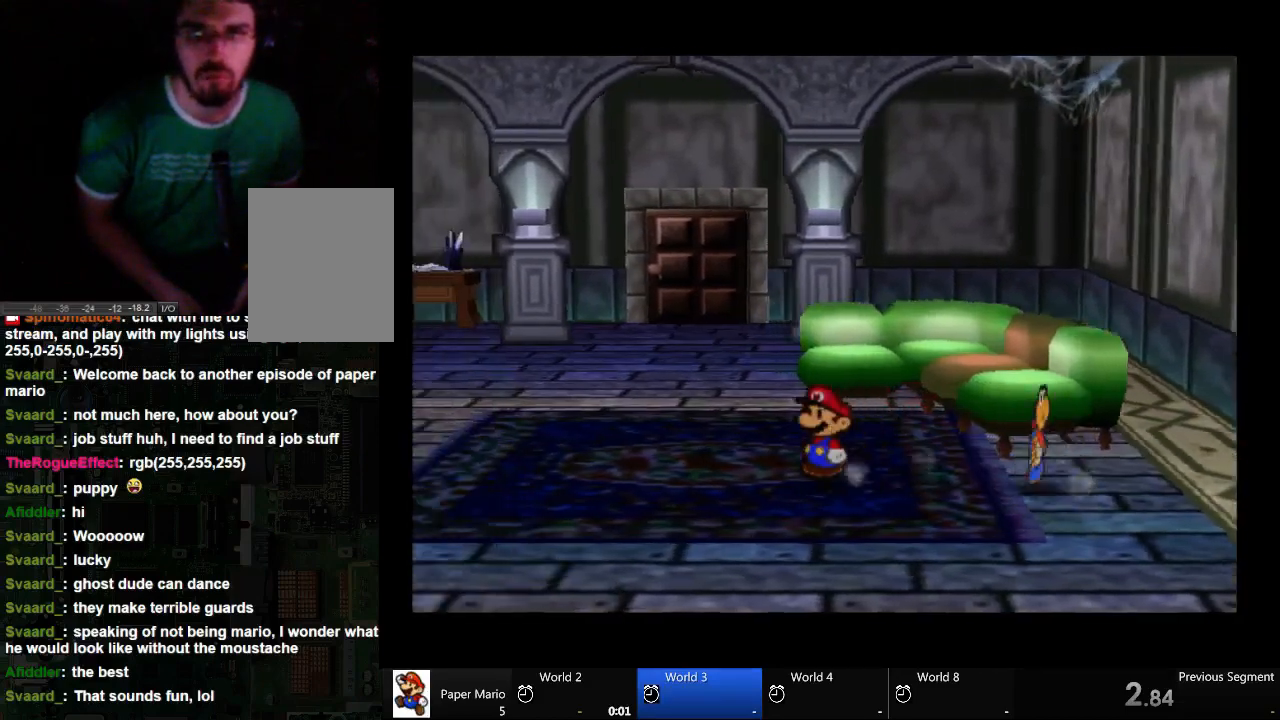
{"dt_ms": 500, "buttons": [], "left_stick": "left", "right_stick": "center", "events": []}
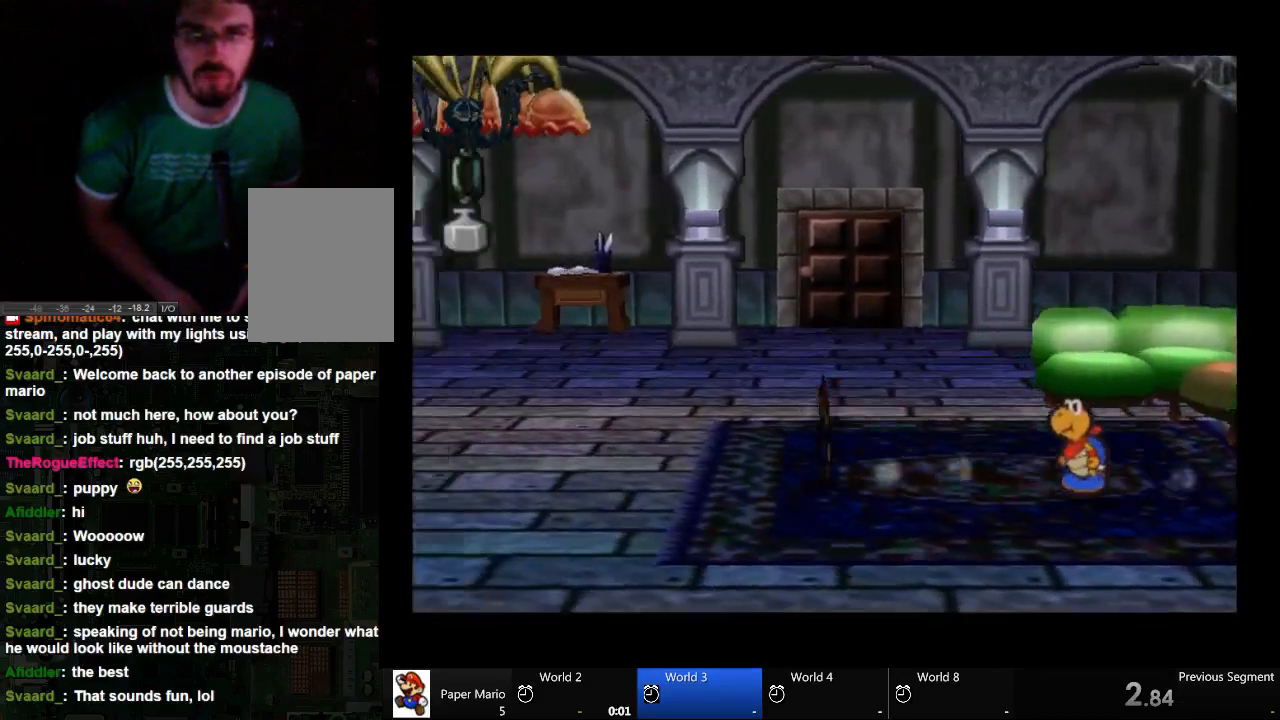
{"dt_ms": 500, "buttons": [], "left_stick": "left", "right_stick": "center", "events": []}
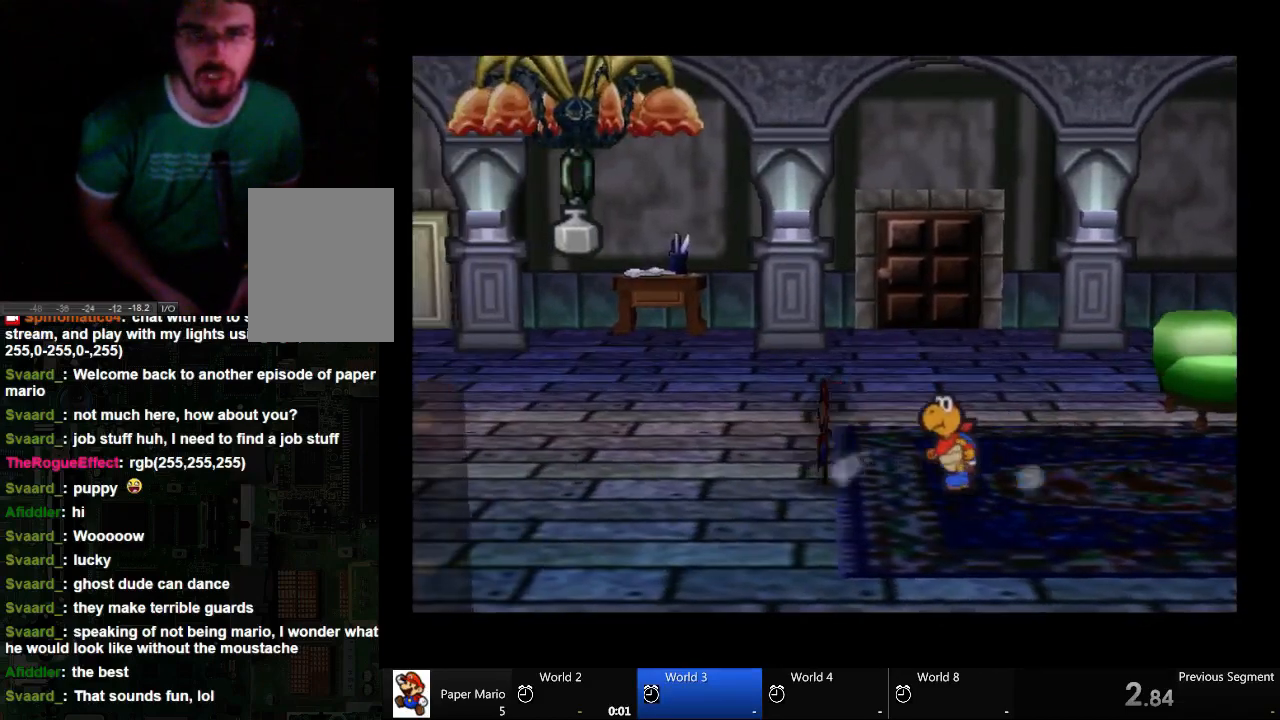
{"dt_ms": 500, "buttons": [], "left_stick": "left", "right_stick": "center", "events": []}